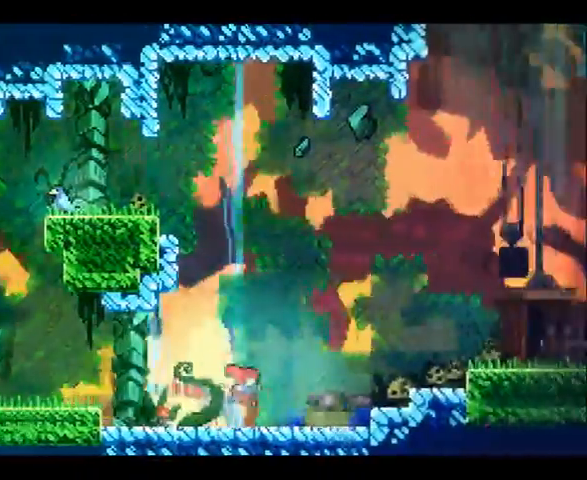
Gameplay with a controller (Xbox layout); each line is a JSON object with the inputs held at the frame after it. "events" lists button and stick changes between this image and that frame as [ms after this image, input, new state], when the widget could be followed in between. Not read: L3 R3 X right_stick.
{"buttons": [], "left_stick": "down-right", "events": []}
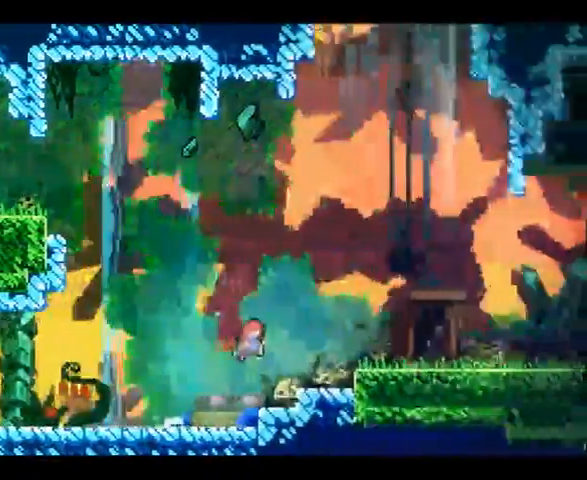
{"buttons": [], "left_stick": "down-right", "events": []}
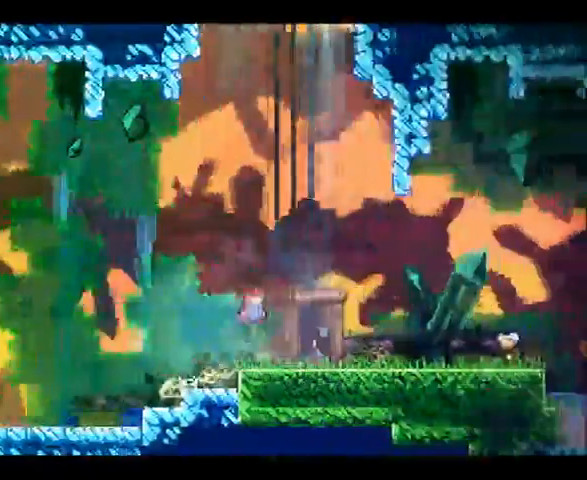
{"buttons": [], "left_stick": "down-right", "events": []}
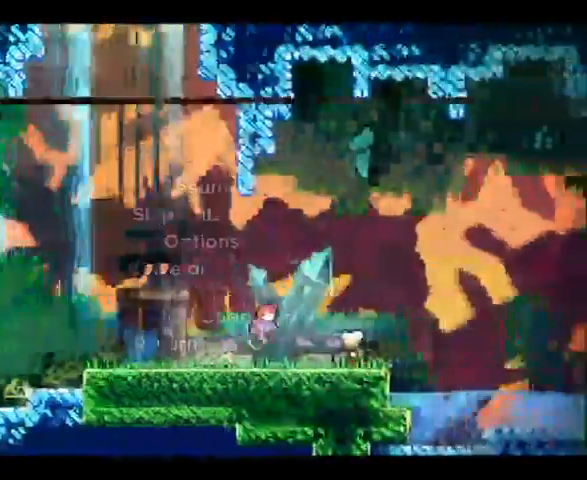
{"buttons": [], "left_stick": "center"}
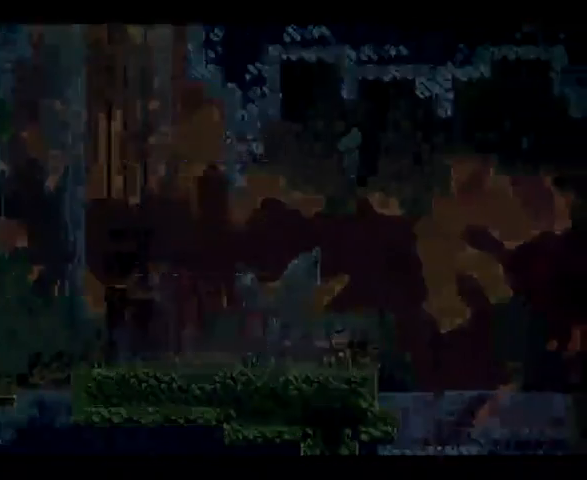
{"buttons": [], "left_stick": "center", "events": [[367, "SELECT", "down"], [433, "SELECT", "up"]]}
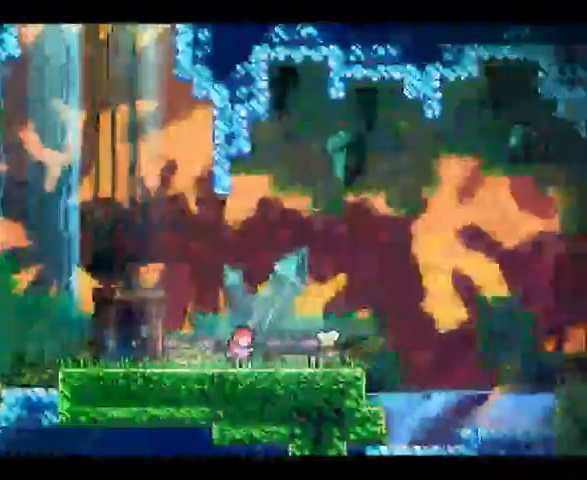
{"buttons": ["A"], "left_stick": "down-right", "events": [[67, "A", "down"], [100, "left_stick", "down-right"]]}
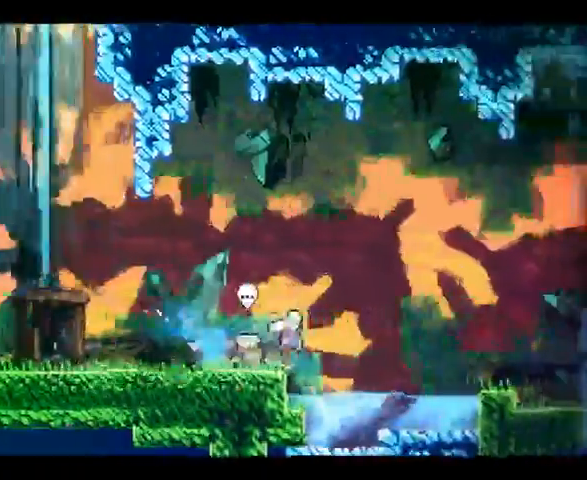
{"buttons": ["A"], "left_stick": "down-right", "events": []}
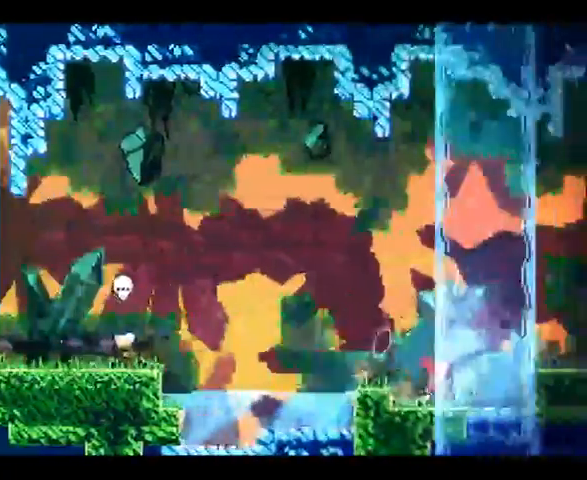
{"buttons": ["A"], "left_stick": "down-right", "events": []}
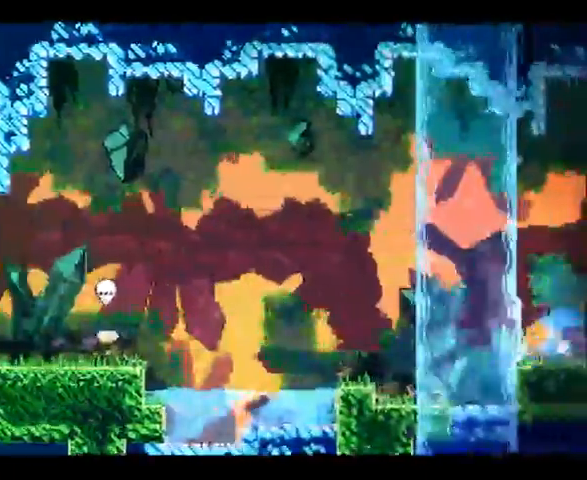
{"buttons": ["A"], "left_stick": "down-right", "events": []}
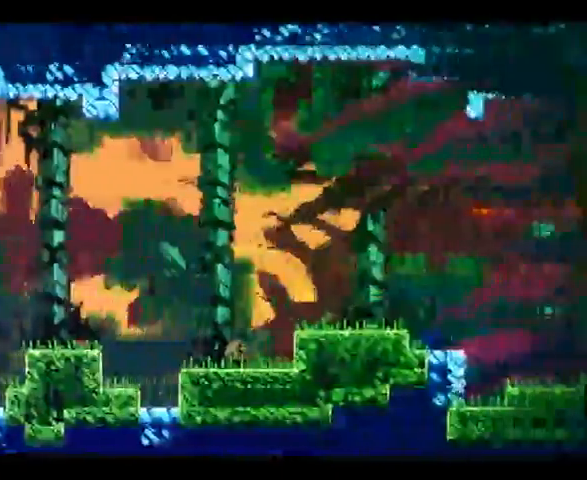
{"buttons": ["A"], "left_stick": "down-right", "events": []}
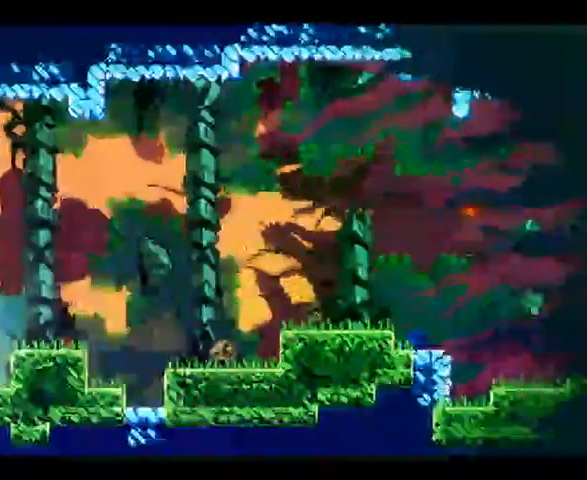
{"buttons": [], "left_stick": "down-right", "events": [[433, "A", "up"]]}
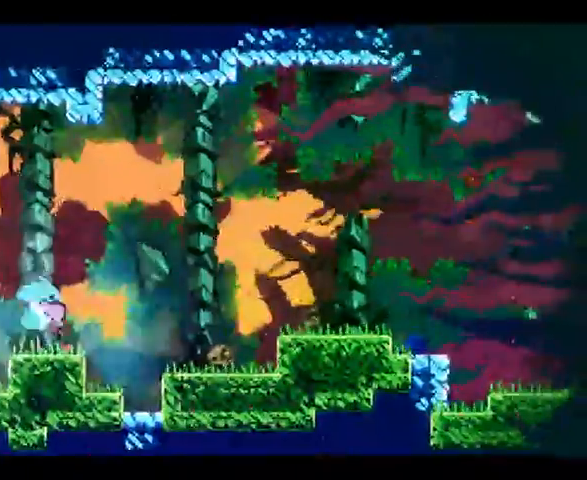
{"buttons": [], "left_stick": "down-right", "events": [[100, "A", "down"], [400, "A", "up"]]}
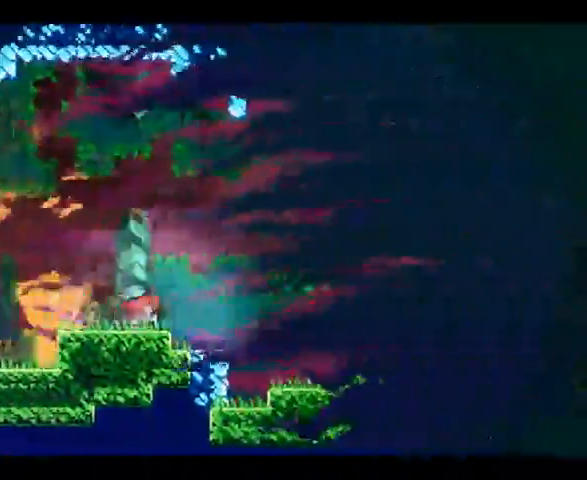
{"buttons": [], "left_stick": "down-right", "events": [[33, "A", "down"], [467, "A", "up"]]}
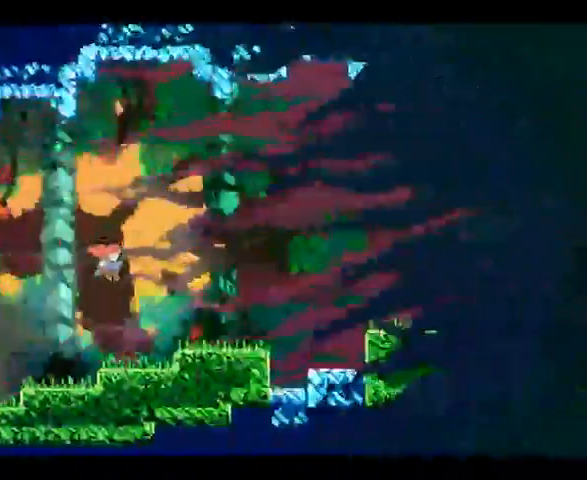
{"buttons": [], "left_stick": "down-right", "events": []}
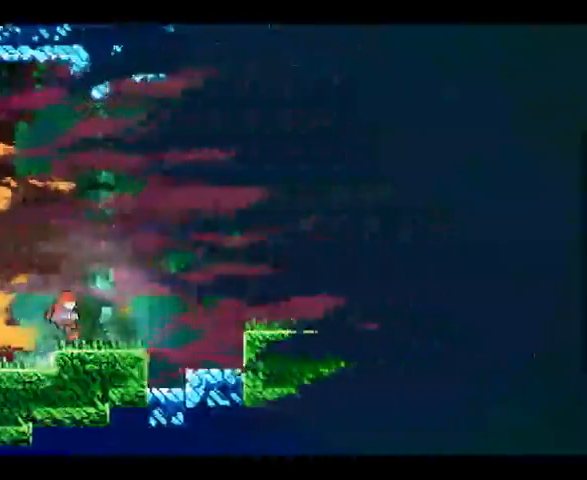
{"buttons": [], "left_stick": "right", "events": [[500, "left_stick", "right"]]}
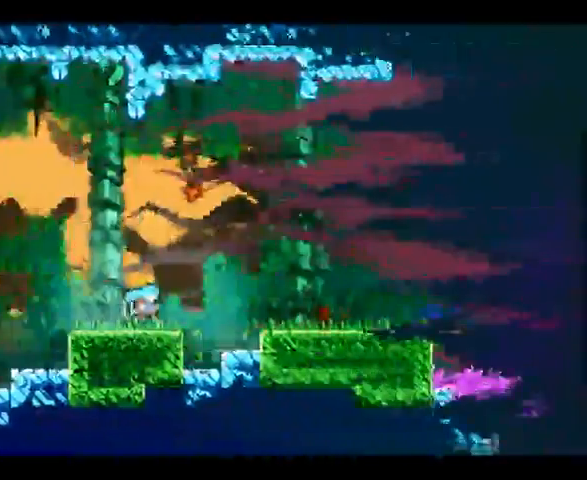
{"buttons": ["B"], "left_stick": "right", "events": [[500, "B", "down"]]}
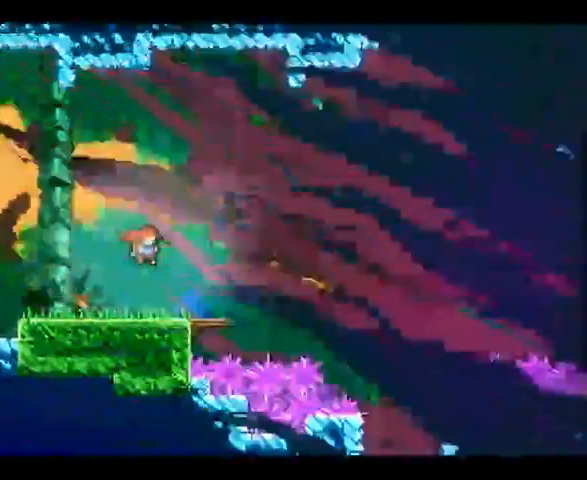
{"buttons": [], "left_stick": "right", "events": [[67, "B", "up"]]}
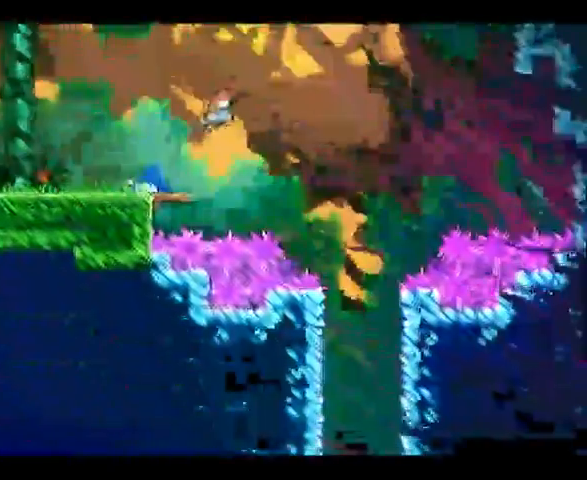
{"buttons": ["A"], "left_stick": "right", "events": [[67, "A", "down"]]}
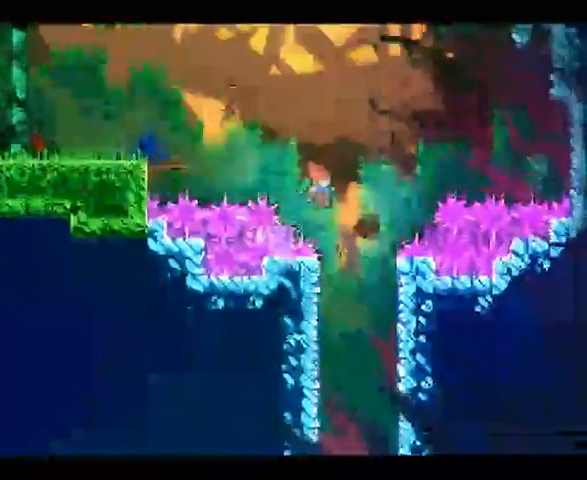
{"buttons": ["A"], "left_stick": "center", "events": [[167, "left_stick", "center"]]}
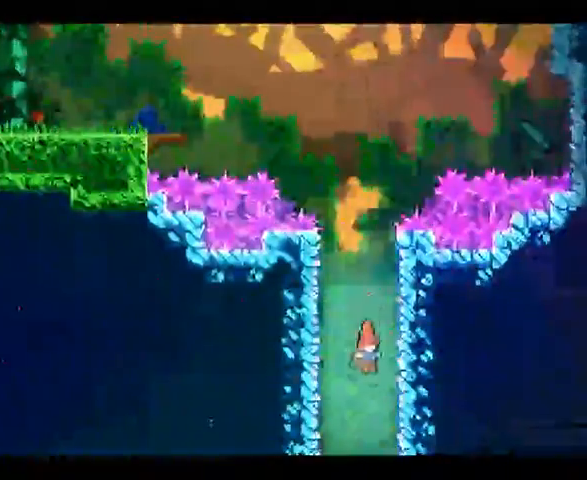
{"buttons": ["A"], "left_stick": "down", "events": [[100, "left_stick", "down"]]}
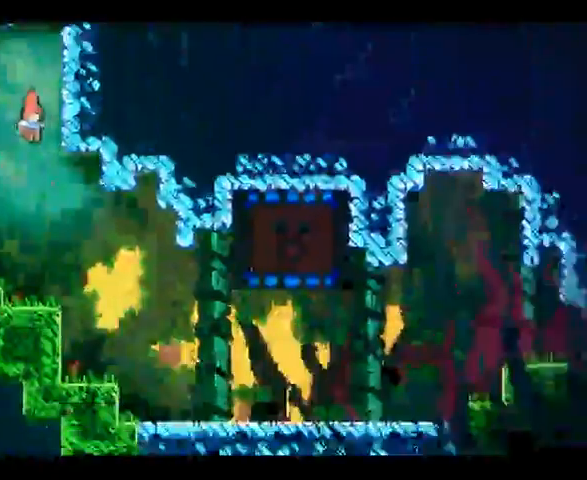
{"buttons": ["A"], "left_stick": "down-right", "events": [[300, "left_stick", "down-right"]]}
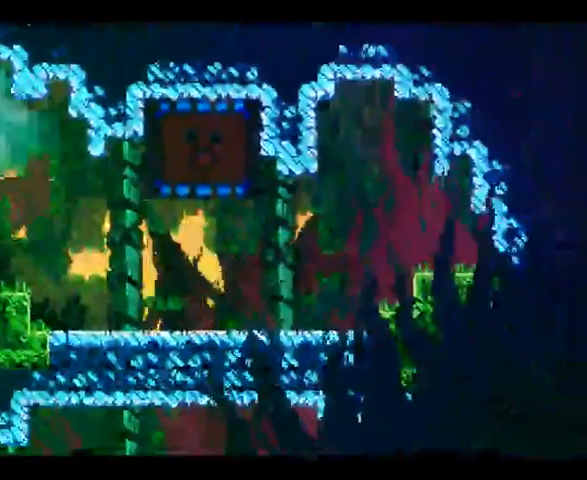
{"buttons": [], "left_stick": "right", "events": [[33, "A", "up"], [100, "left_stick", "right"]]}
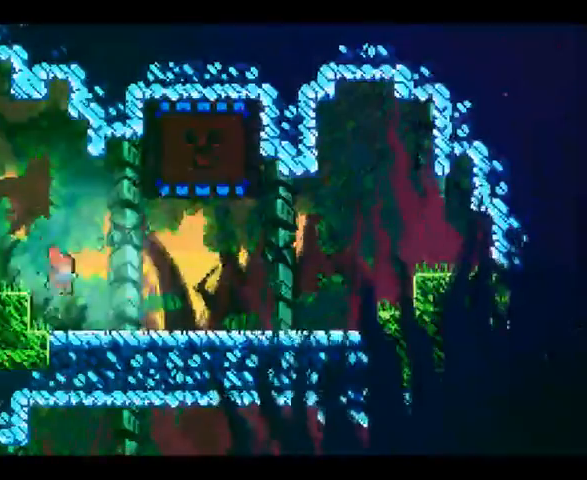
{"buttons": [], "left_stick": "up", "events": [[300, "left_stick", "up-right"], [433, "left_stick", "up"]]}
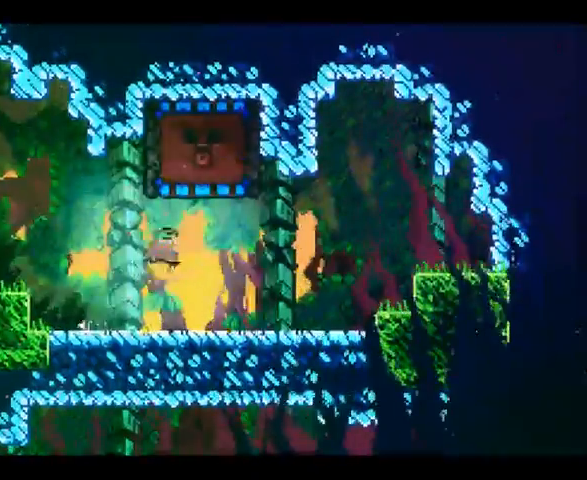
{"buttons": [], "left_stick": "center", "events": [[67, "left_stick", "up-left"], [200, "left_stick", "left"], [400, "left_stick", "right"], [500, "left_stick", "center"]]}
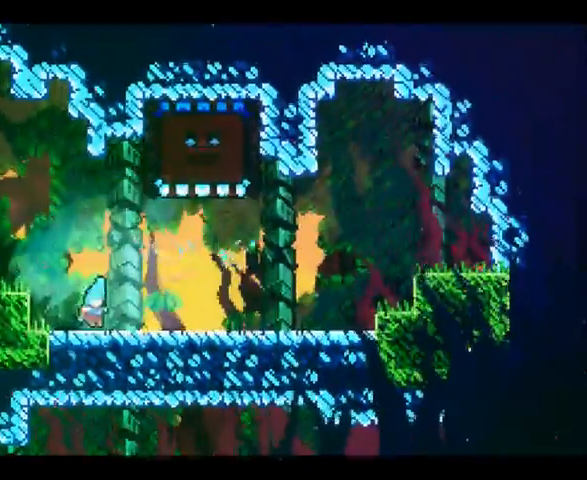
{"buttons": [], "left_stick": "down", "events": [[133, "A", "down"], [133, "left_stick", "right"], [200, "left_stick", "center"], [267, "A", "up"], [267, "left_stick", "down-right"], [500, "left_stick", "down"]]}
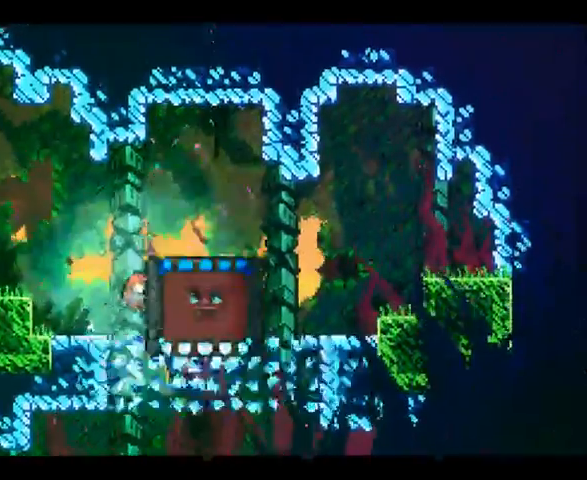
{"buttons": [], "left_stick": "down", "events": []}
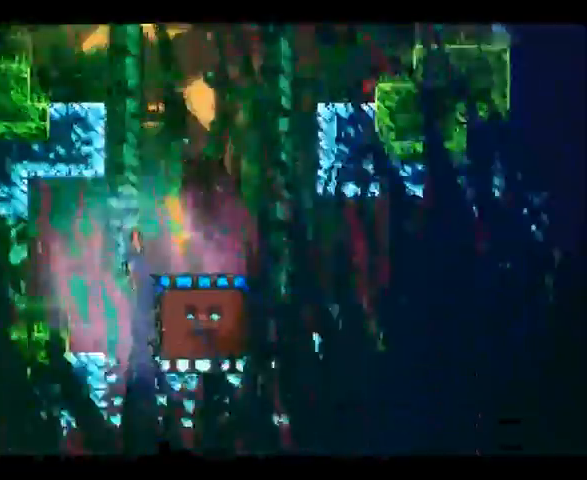
{"buttons": [], "left_stick": "down", "events": []}
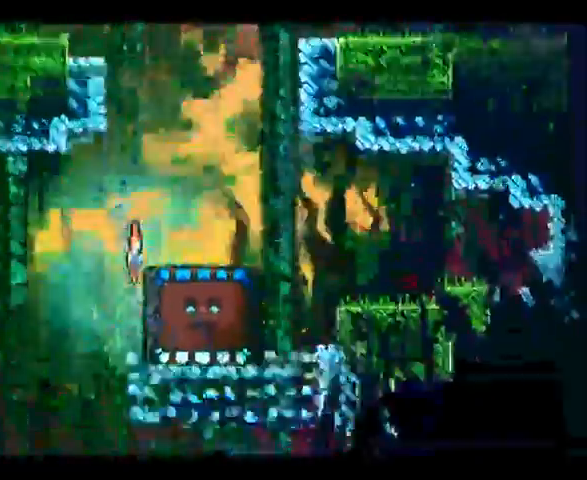
{"buttons": [], "left_stick": "down", "events": []}
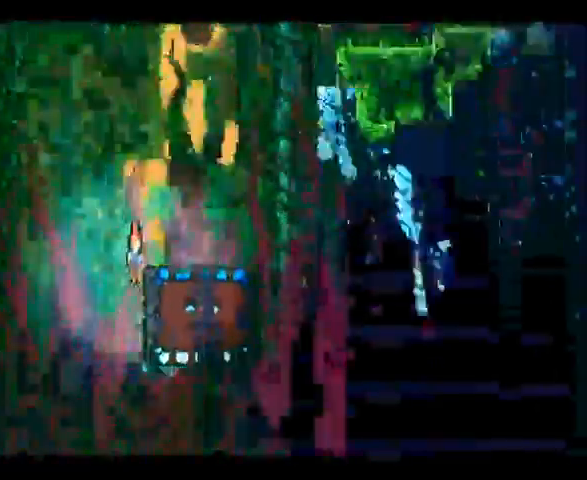
{"buttons": [], "left_stick": "down", "events": []}
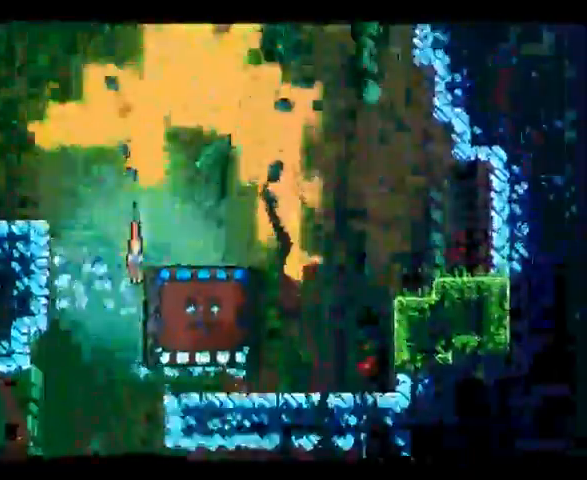
{"buttons": [], "left_stick": "down", "events": []}